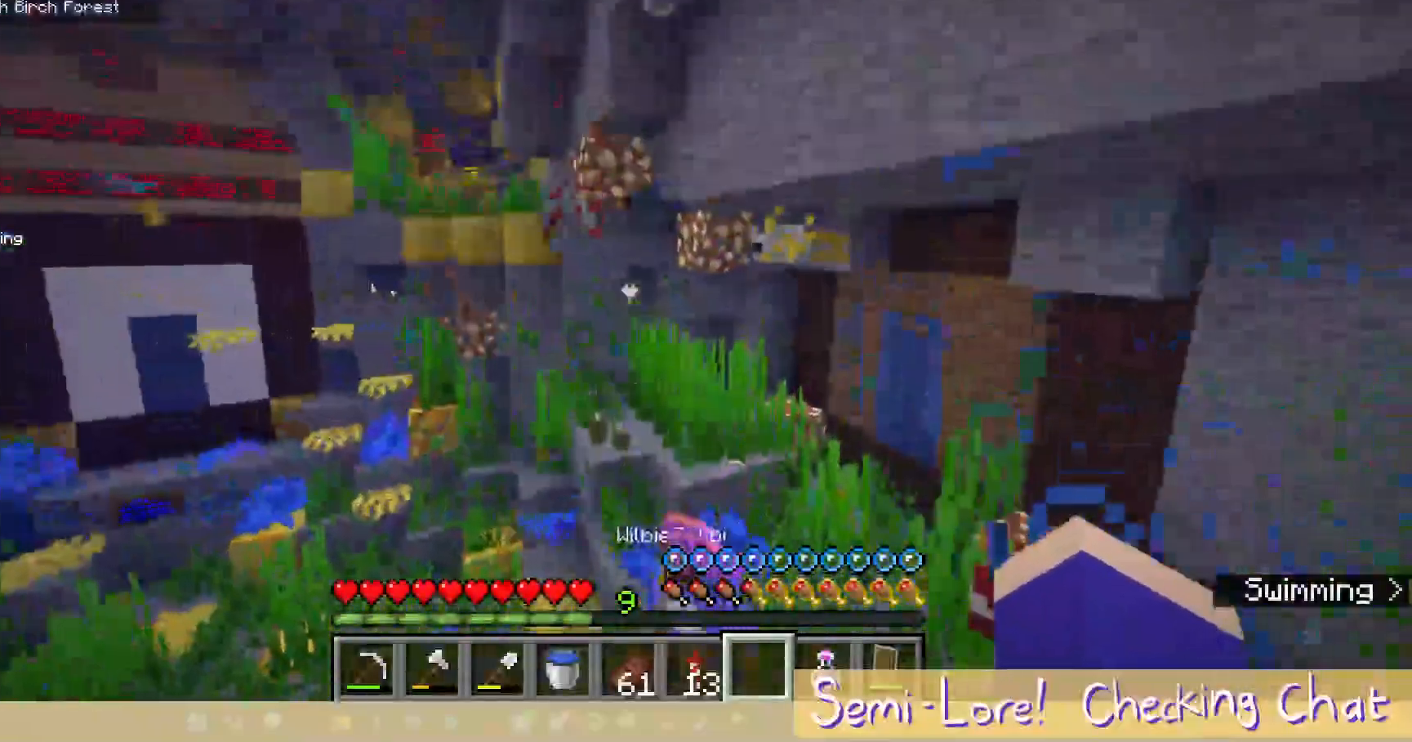
Gameplay with keyboard and mouse; each line is a JSON object with the keys and mouse buttons held at the frame after it. "events" lists presses ("down") and releases ("up") of "a", "d", "s", "w", "mouse_left" and "mouse_right" between this image and that frame as [ms after this image, input, new state], when the widget could be followed in between. "mouse_left", "mouse_right" = the "left", "right" buttons of the "mouse" list. No other keys are recorded. Fast repeated clicks can show as one long hold. Mouse movement is not recorded.
{"keys": [], "mouse": [], "events": [[267, "s", "up"]]}
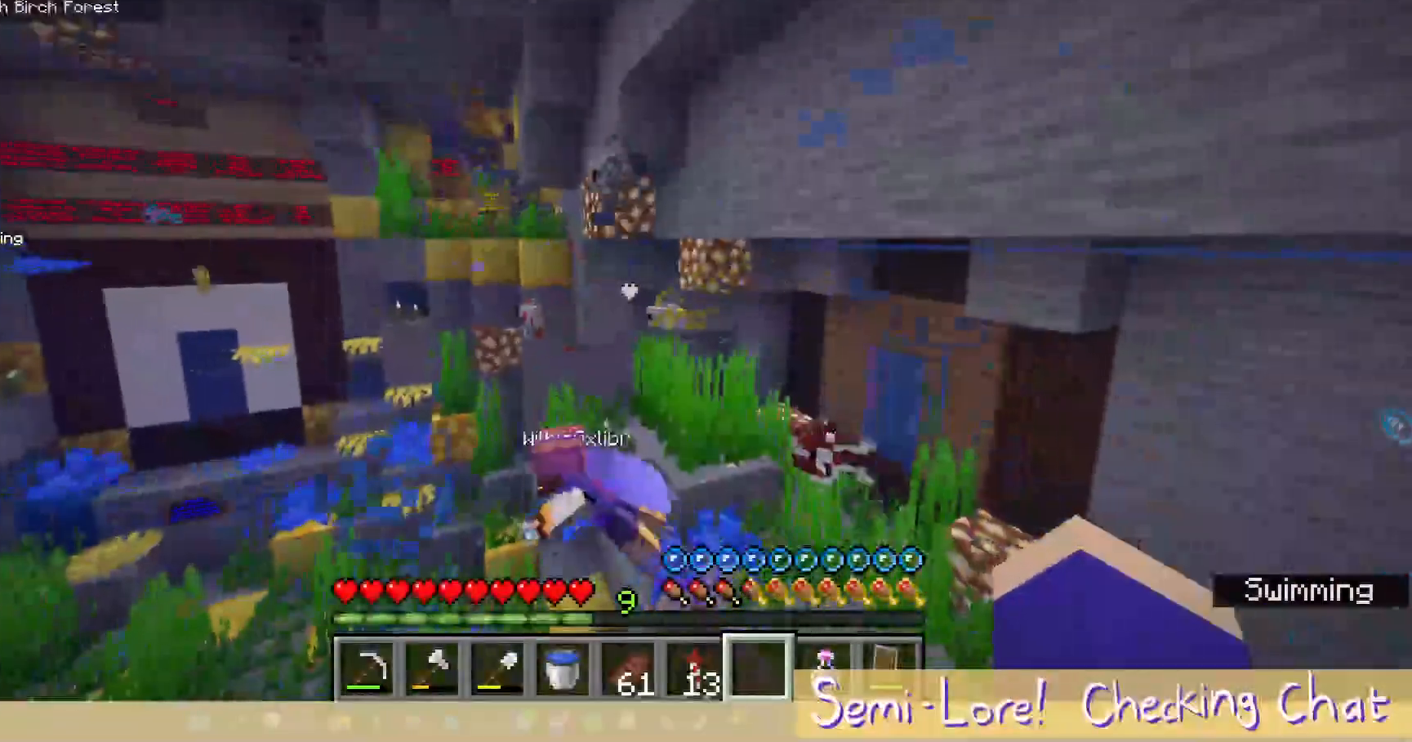
{"keys": [], "mouse": [], "events": []}
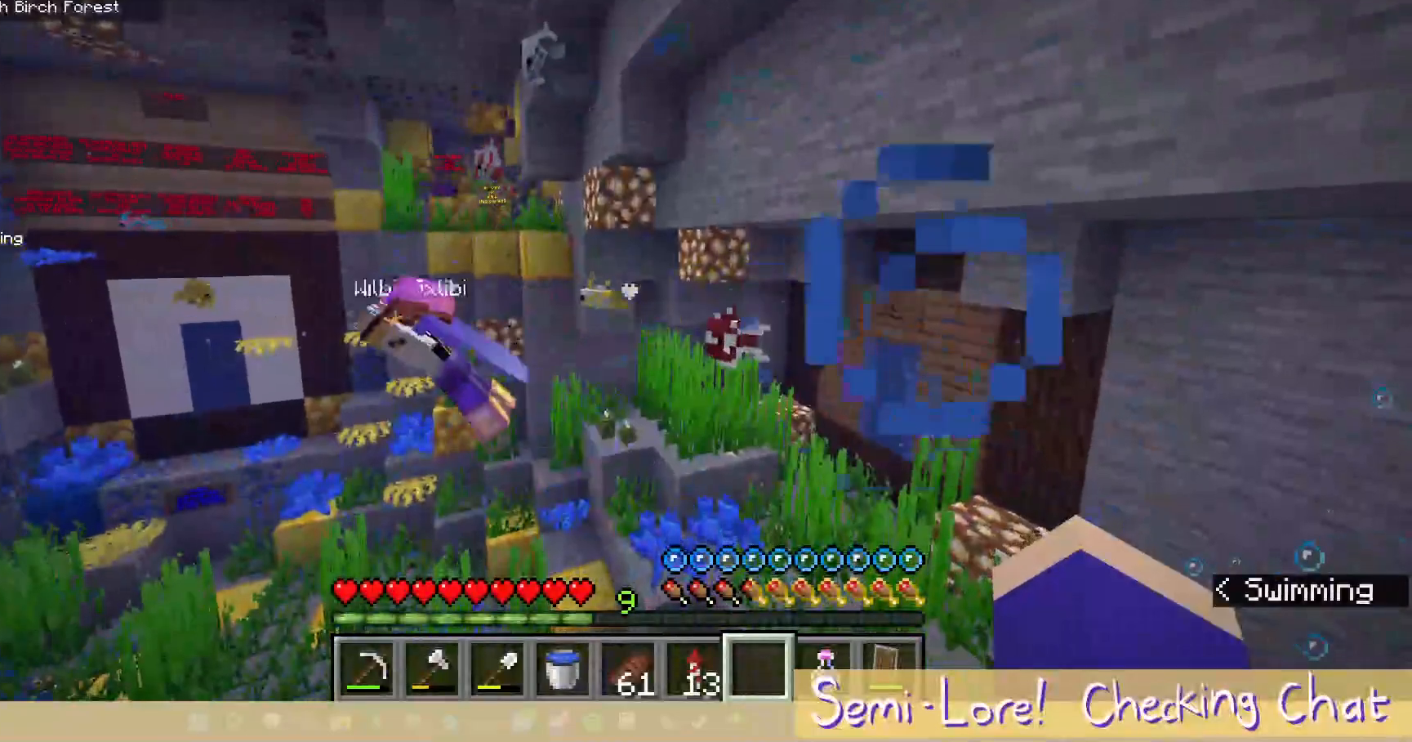
{"keys": [], "mouse": [], "events": []}
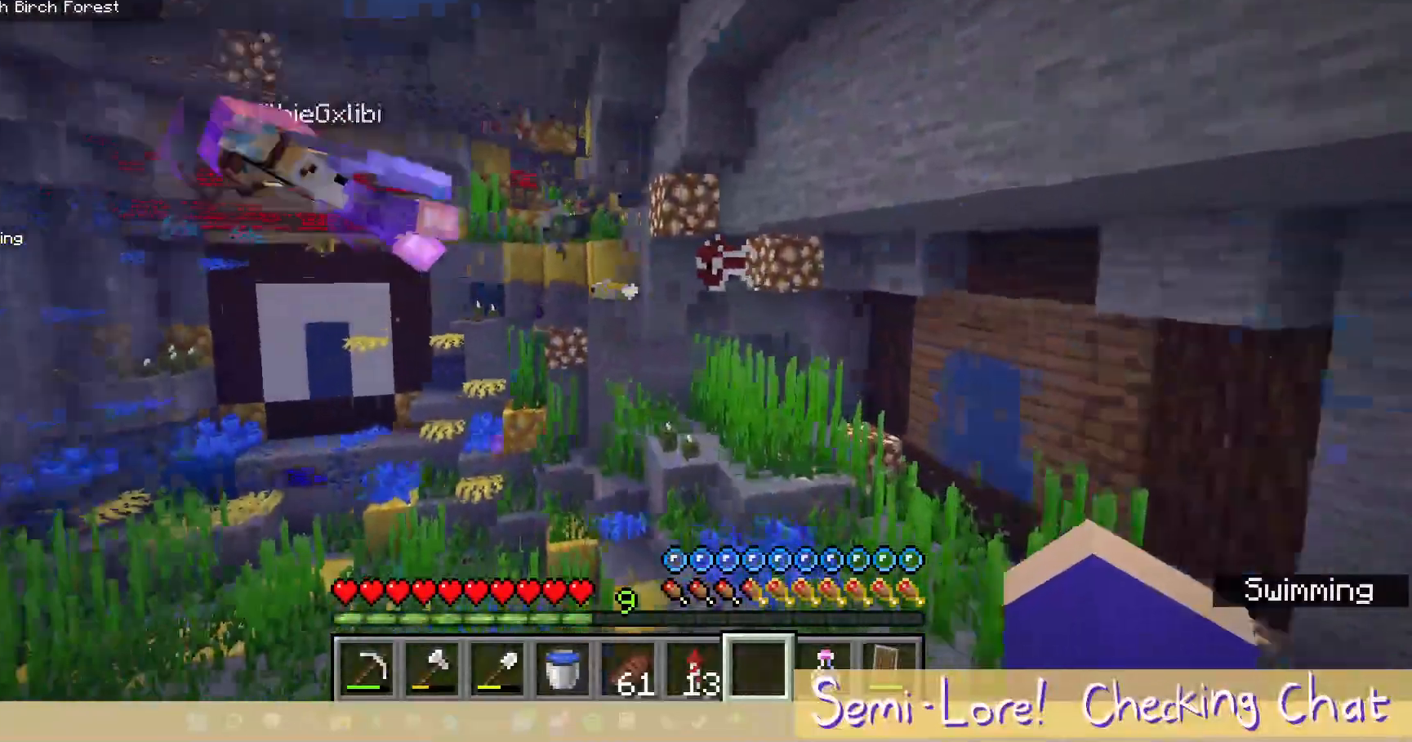
{"keys": [], "mouse": [], "events": [[100, "w", "down"], [317, "w", "up"]]}
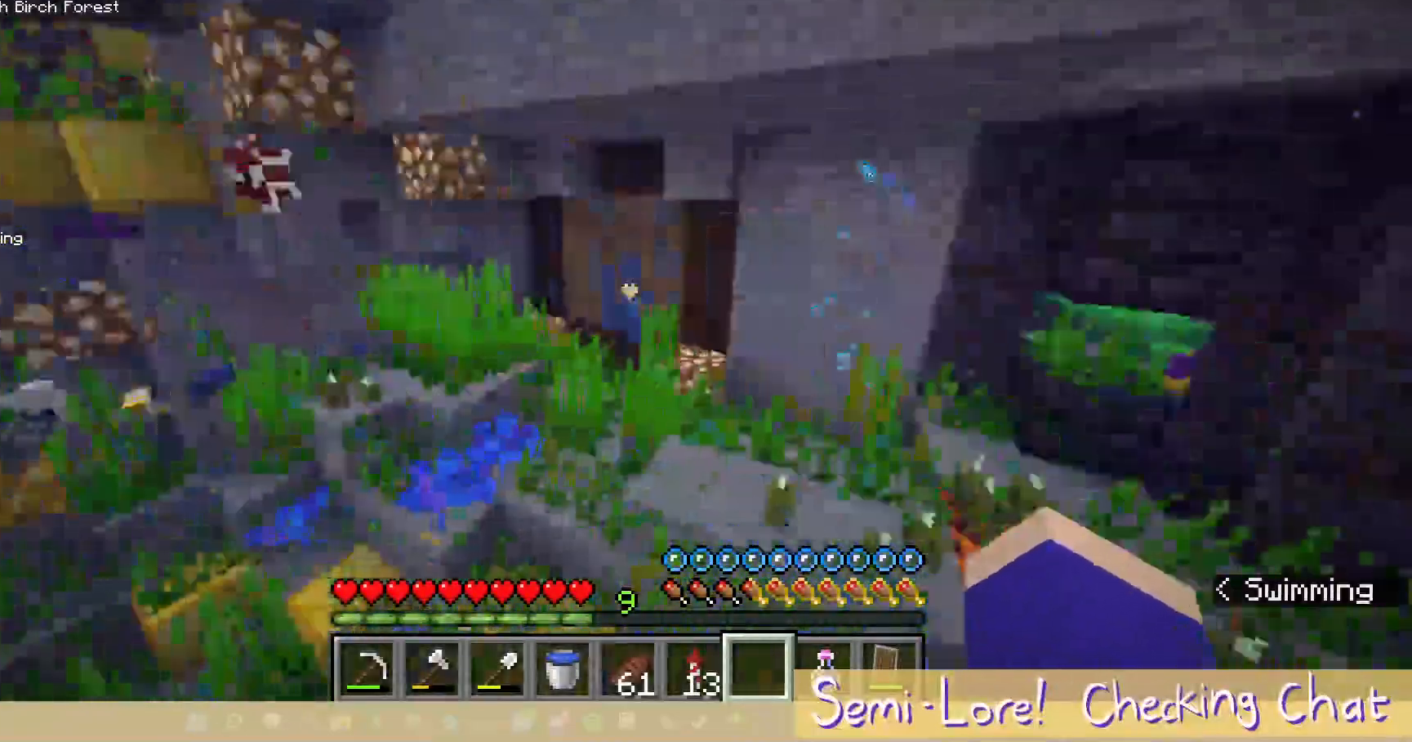
{"keys": ["a", "s"], "mouse": [], "events": [[50, "s", "down"], [367, "a", "down"]]}
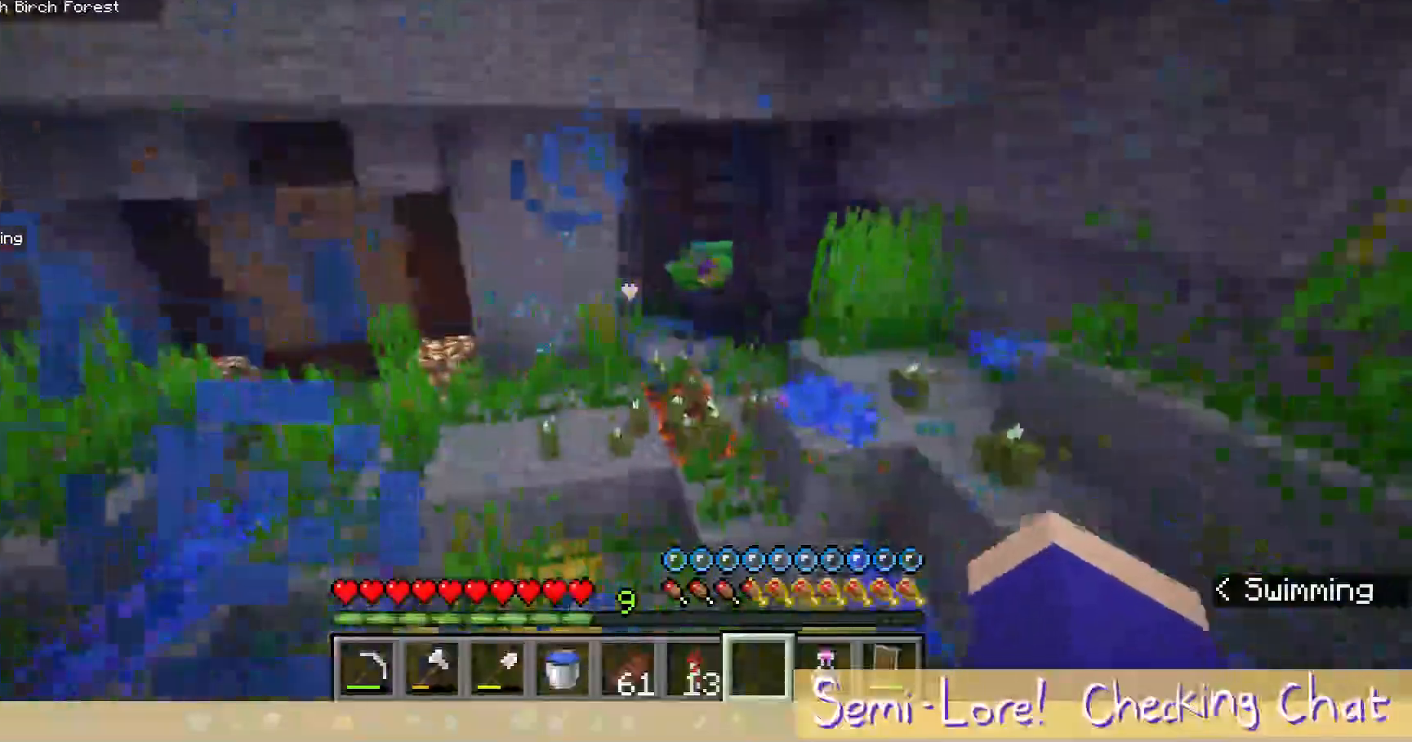
{"keys": ["s"], "mouse": [], "events": [[217, "a", "up"]]}
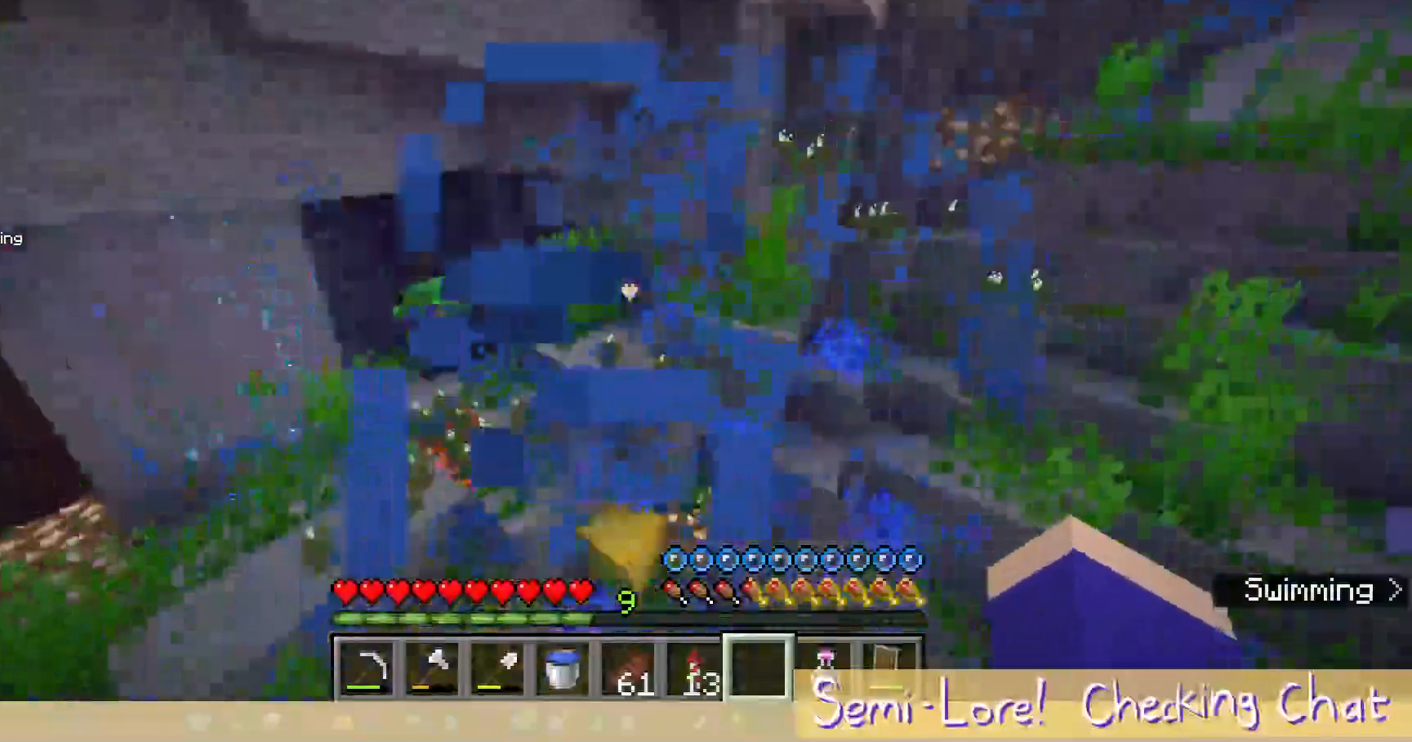
{"keys": ["w"], "mouse": [], "events": [[217, "d", "down"], [217, "s", "up"], [333, "w", "down"], [383, "d", "up"]]}
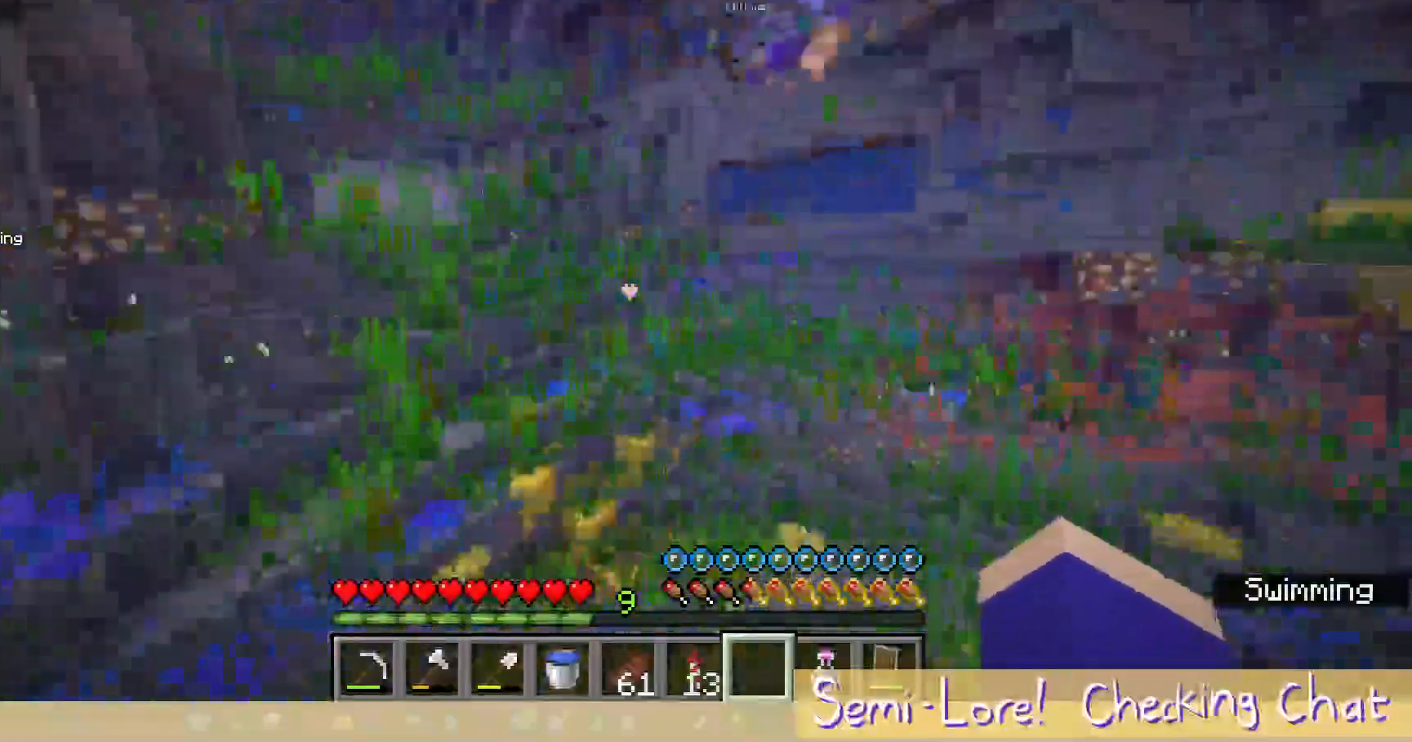
{"keys": ["w"], "mouse": [], "events": []}
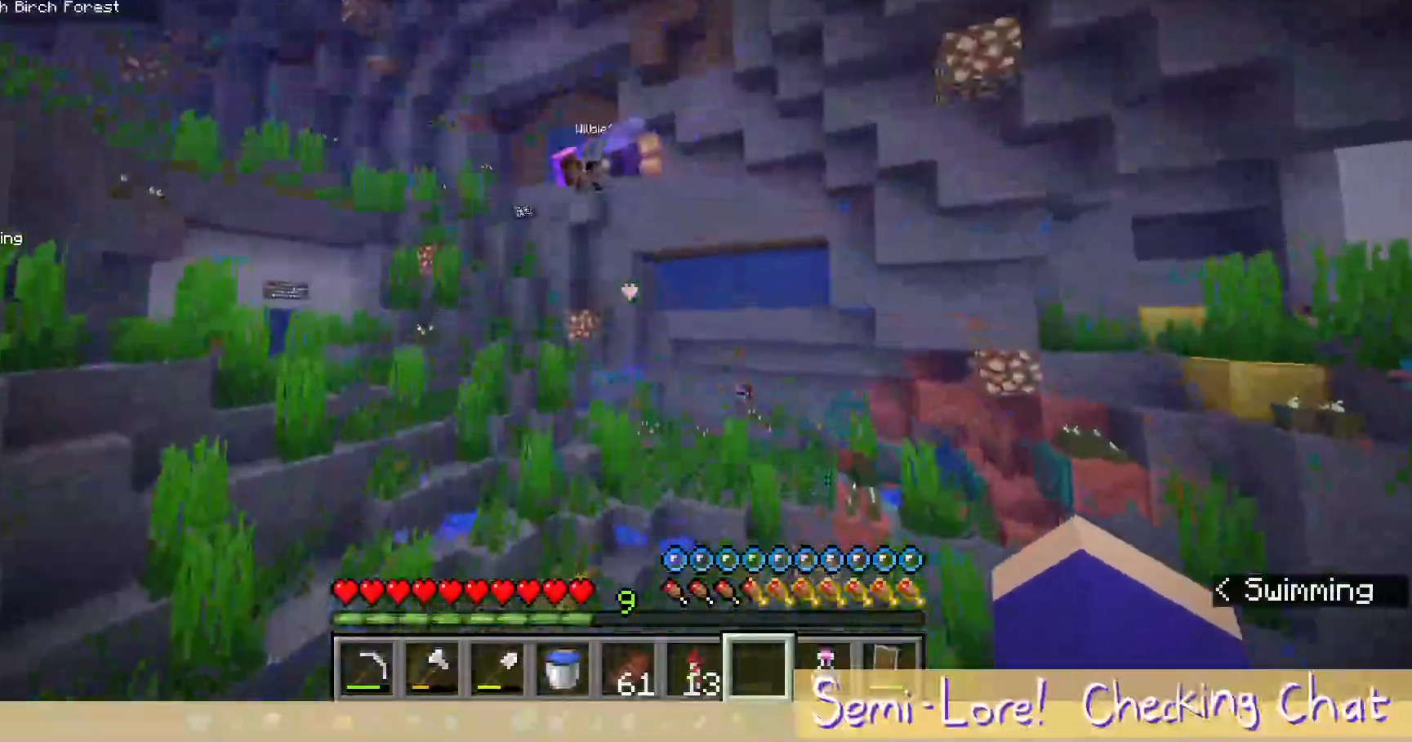
{"keys": ["w"], "mouse": [], "events": []}
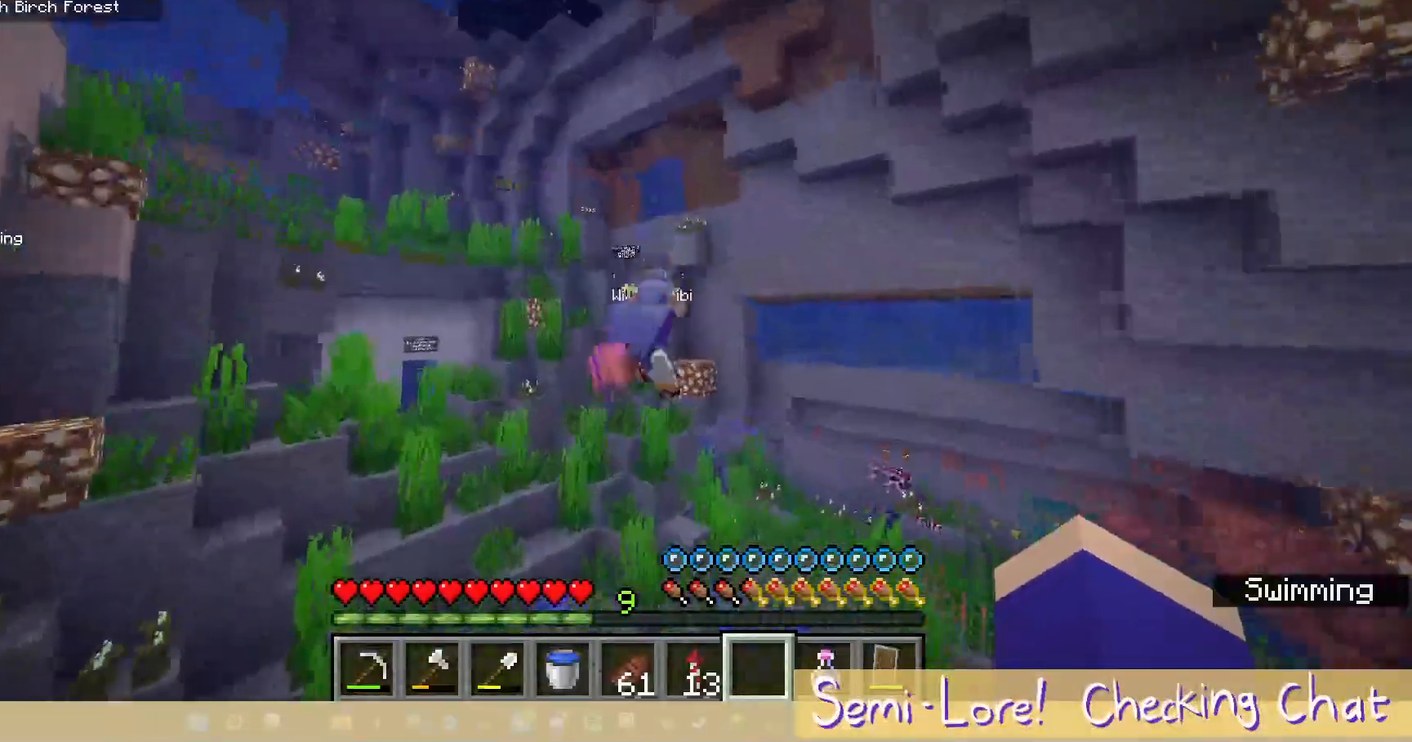
{"keys": ["w"], "mouse": [], "events": []}
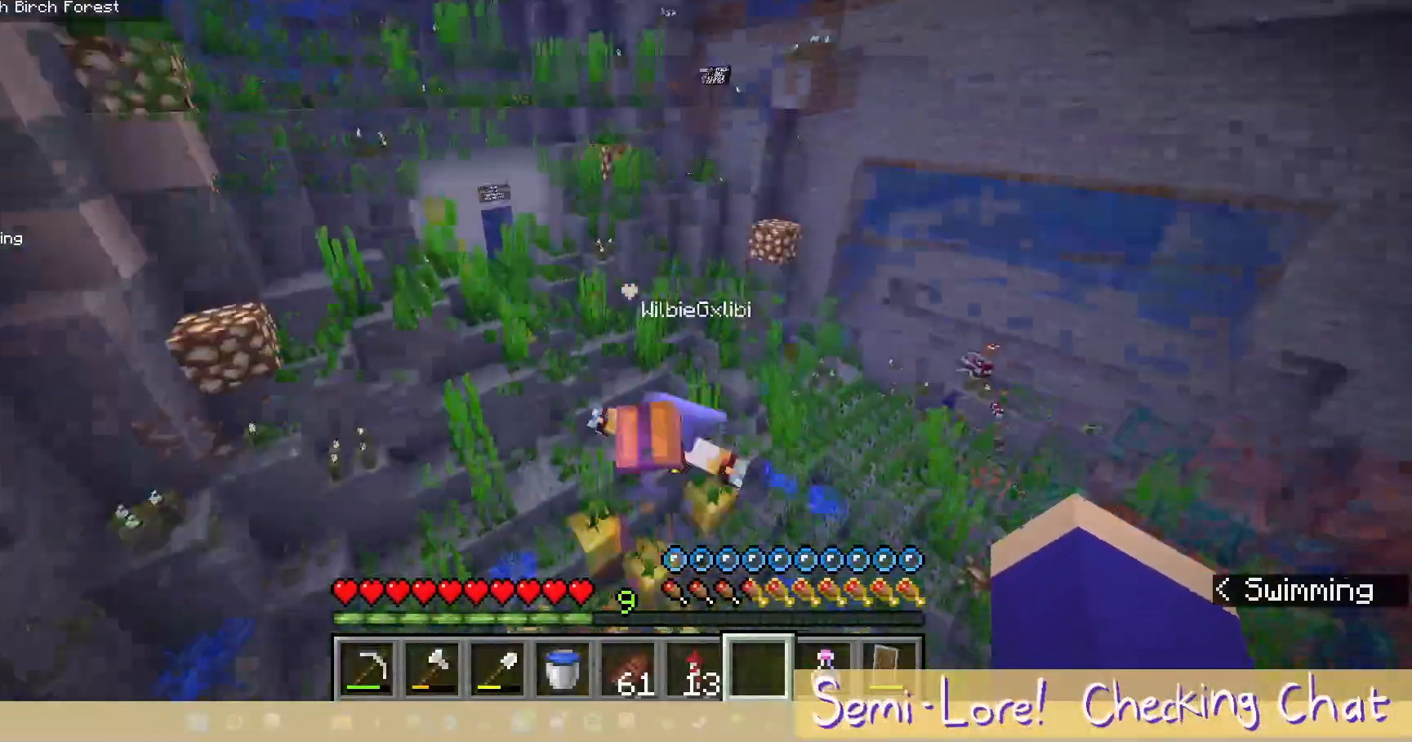
{"keys": [], "mouse": [], "events": [[300, "w", "up"]]}
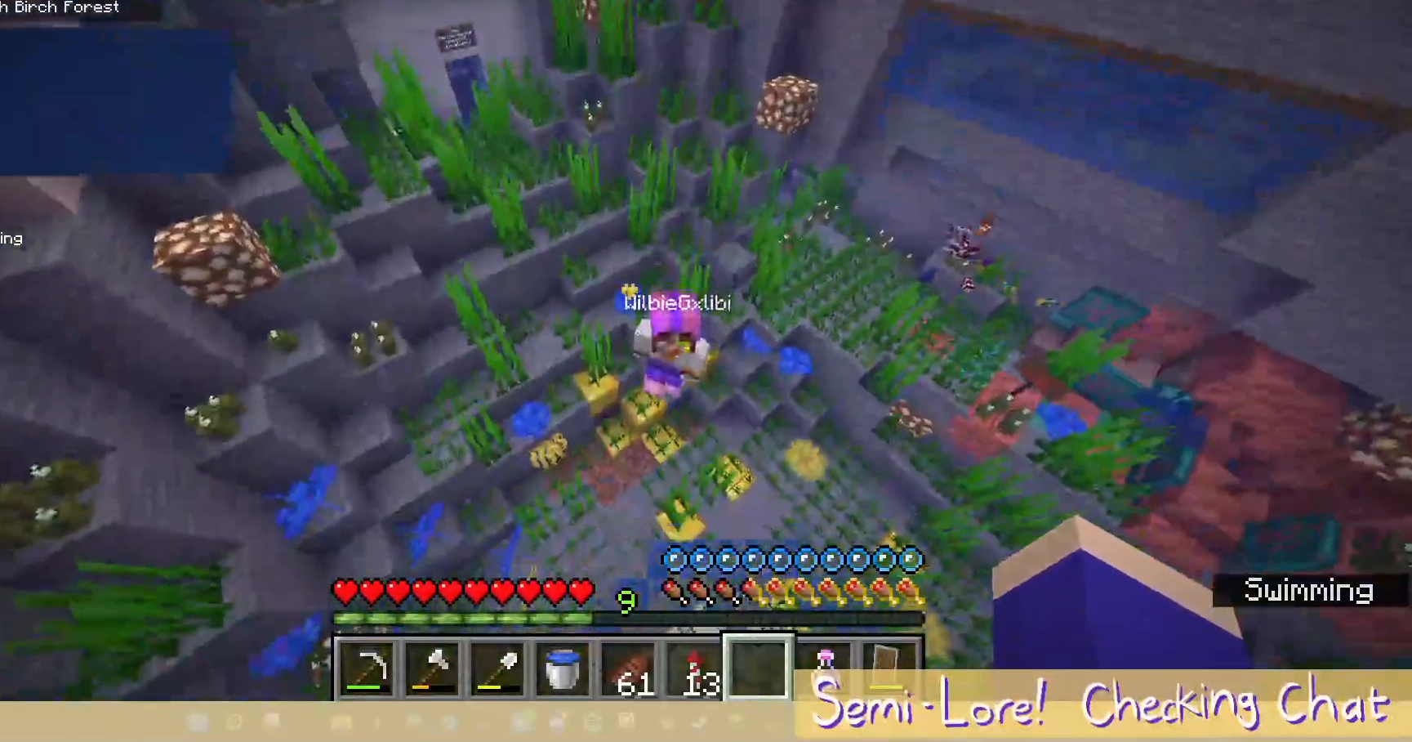
{"keys": [], "mouse": [], "events": []}
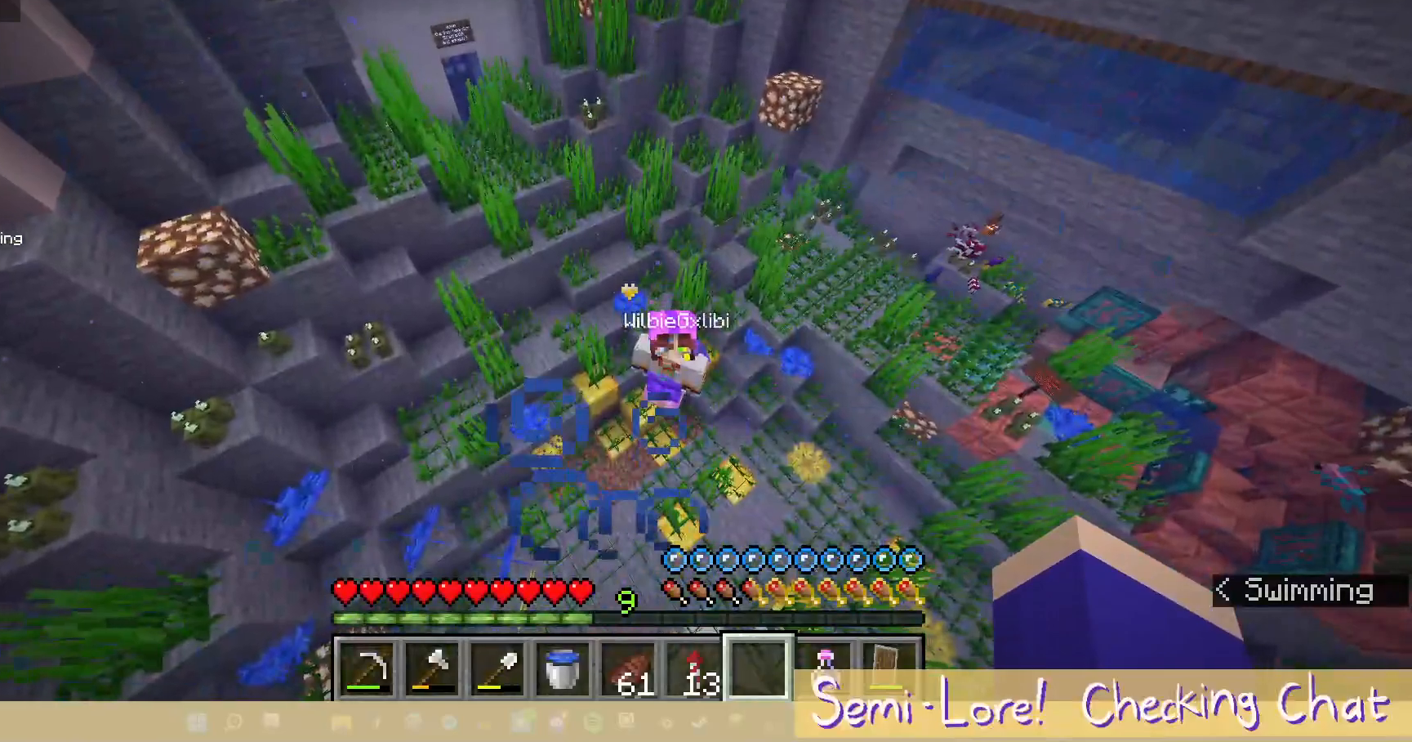
{"keys": [], "mouse": [], "events": []}
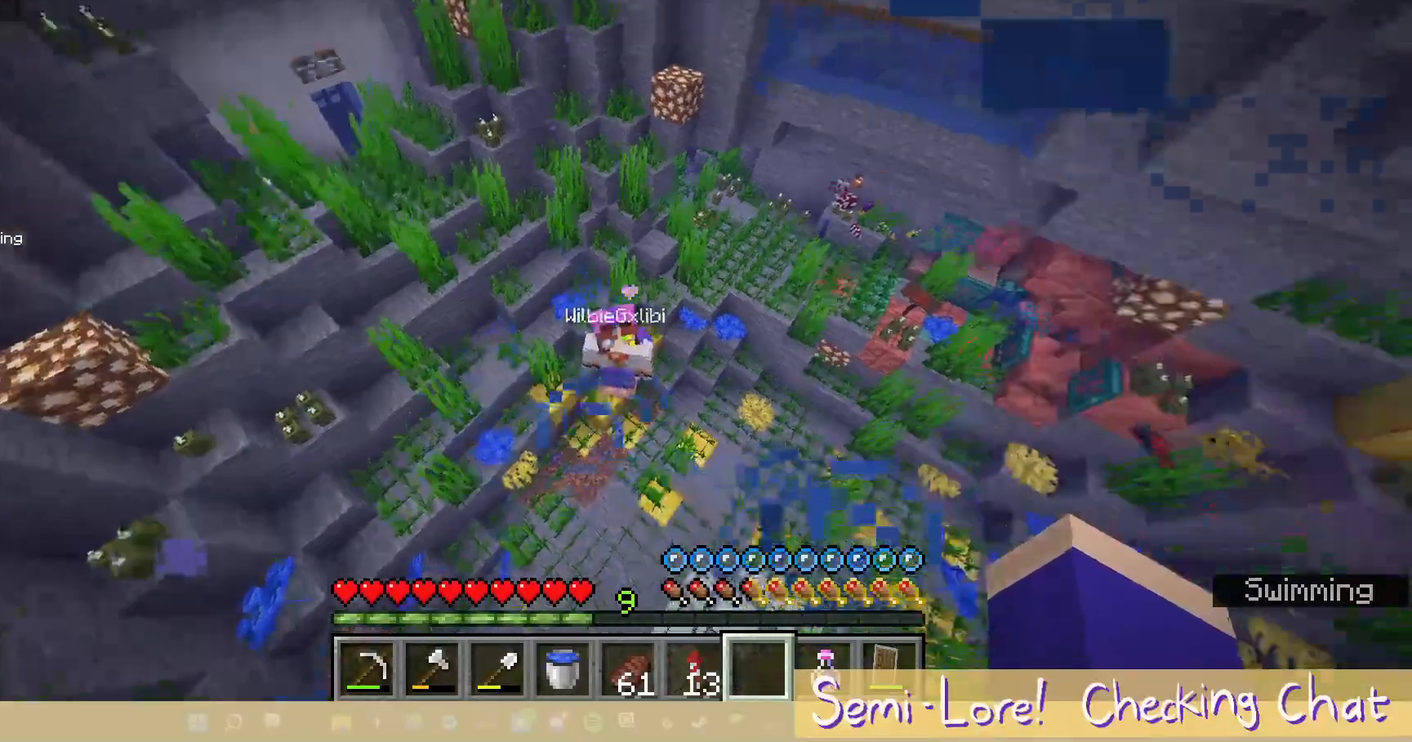
{"keys": [], "mouse": [], "events": []}
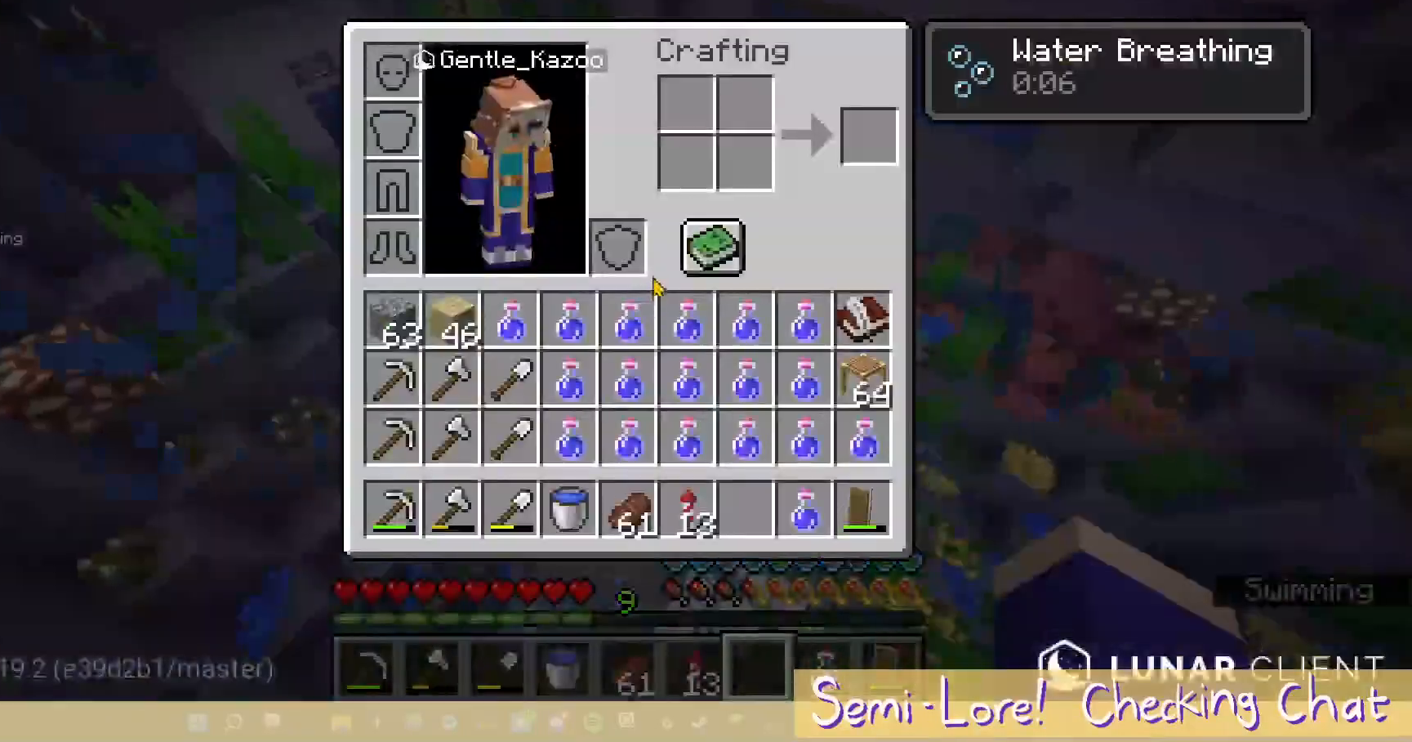
{"keys": [], "mouse": [], "events": []}
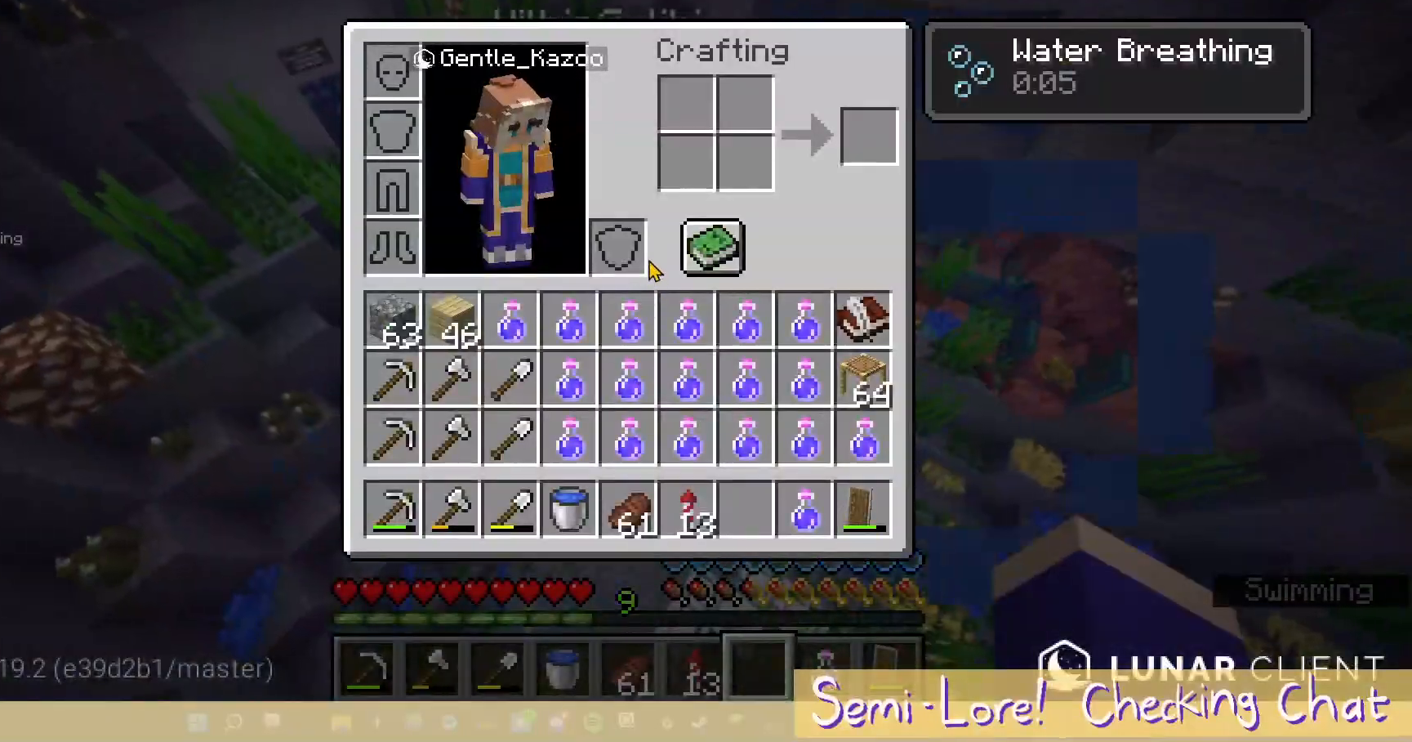
{"keys": [], "mouse": [], "events": []}
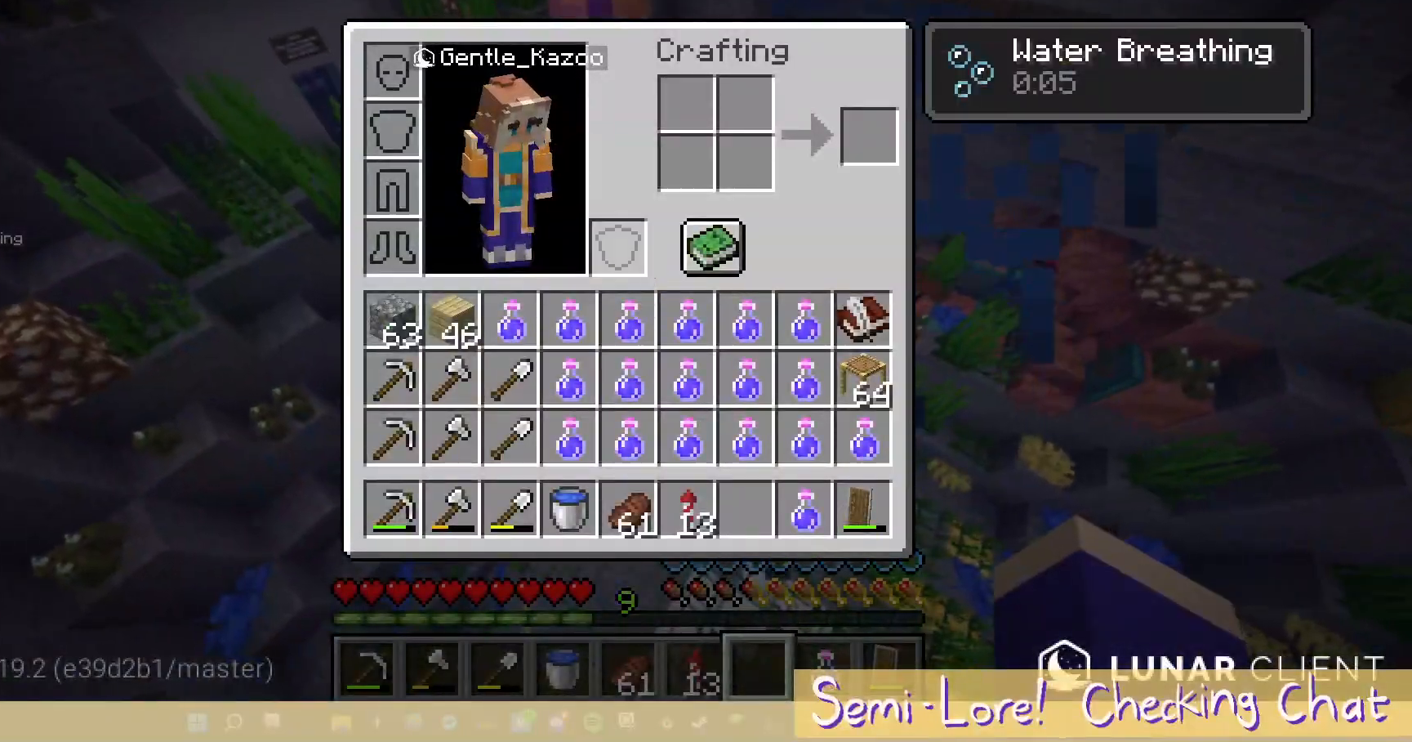
{"keys": [], "mouse": [], "events": []}
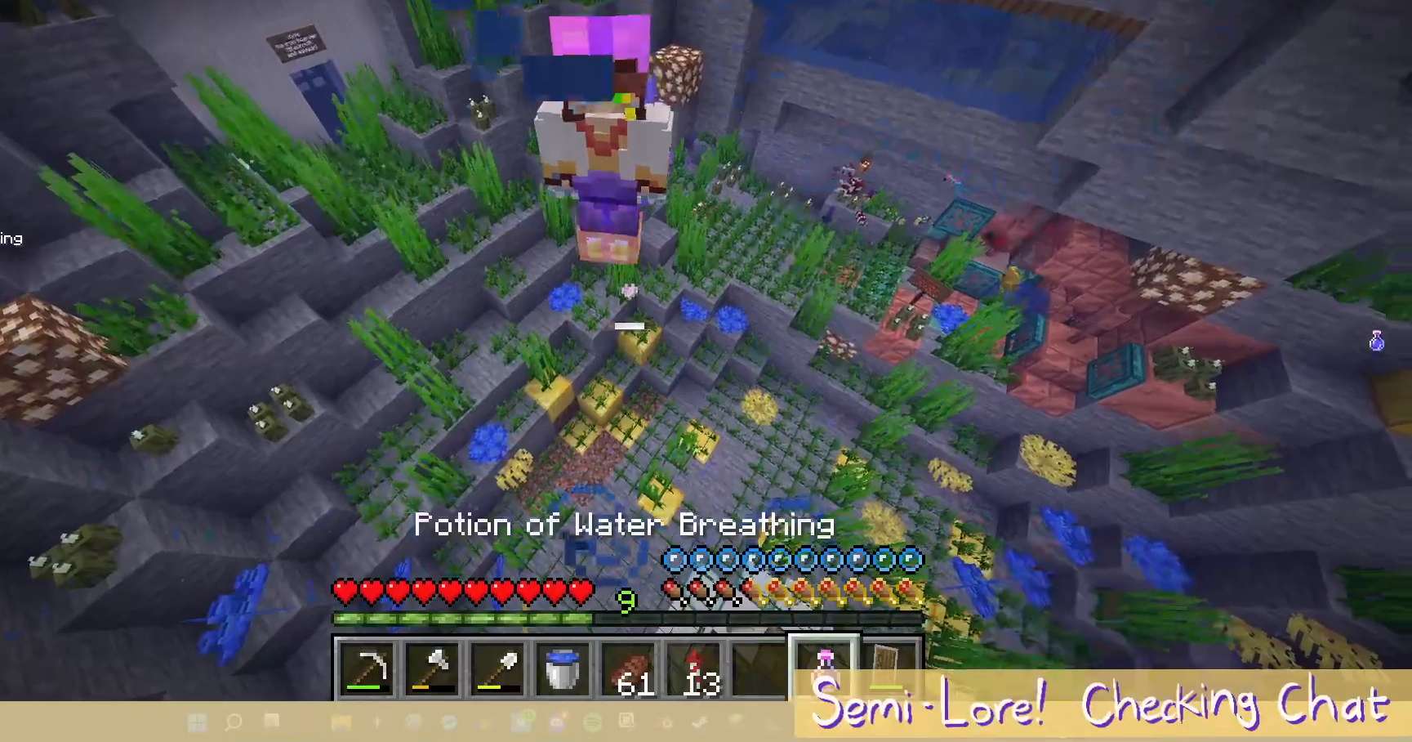
{"keys": [], "mouse": ["right"], "events": [[17, "mouse_right", "down"]]}
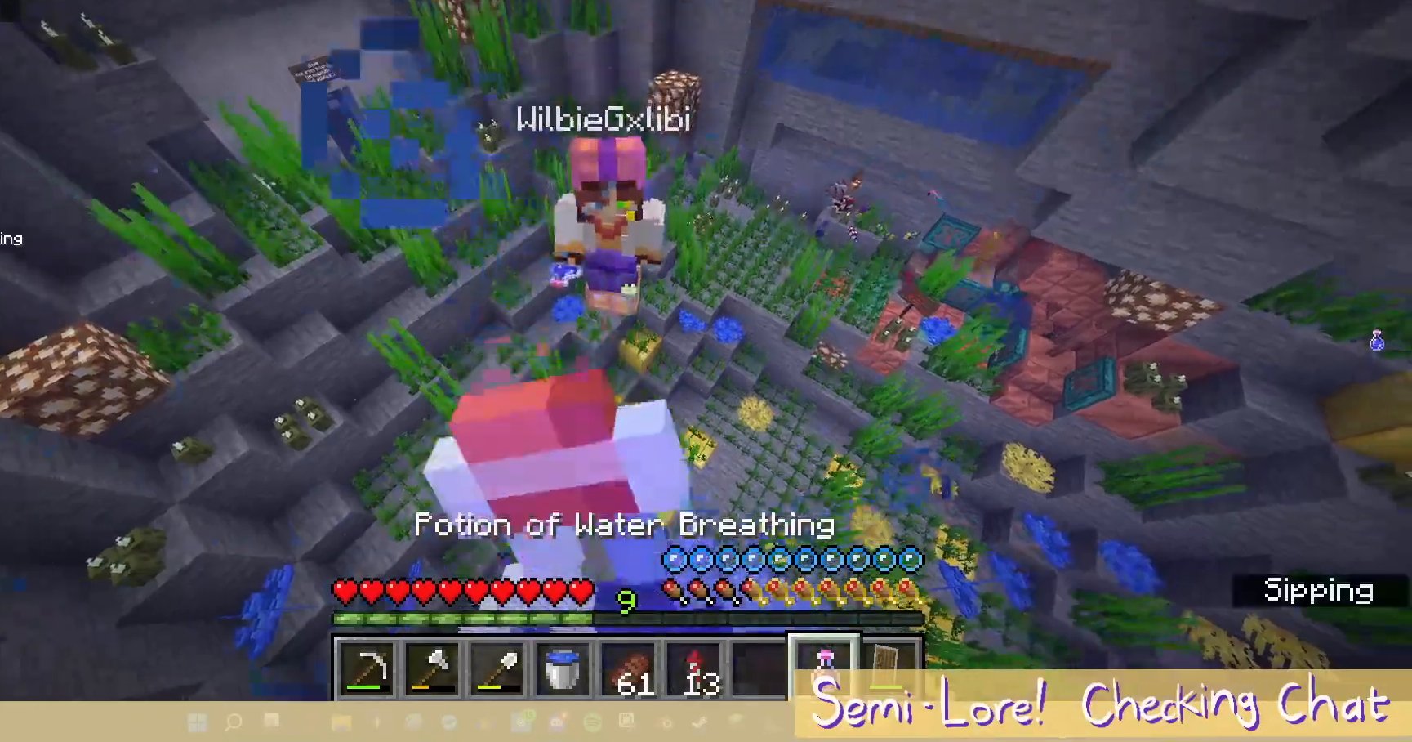
{"keys": [], "mouse": ["right"], "events": []}
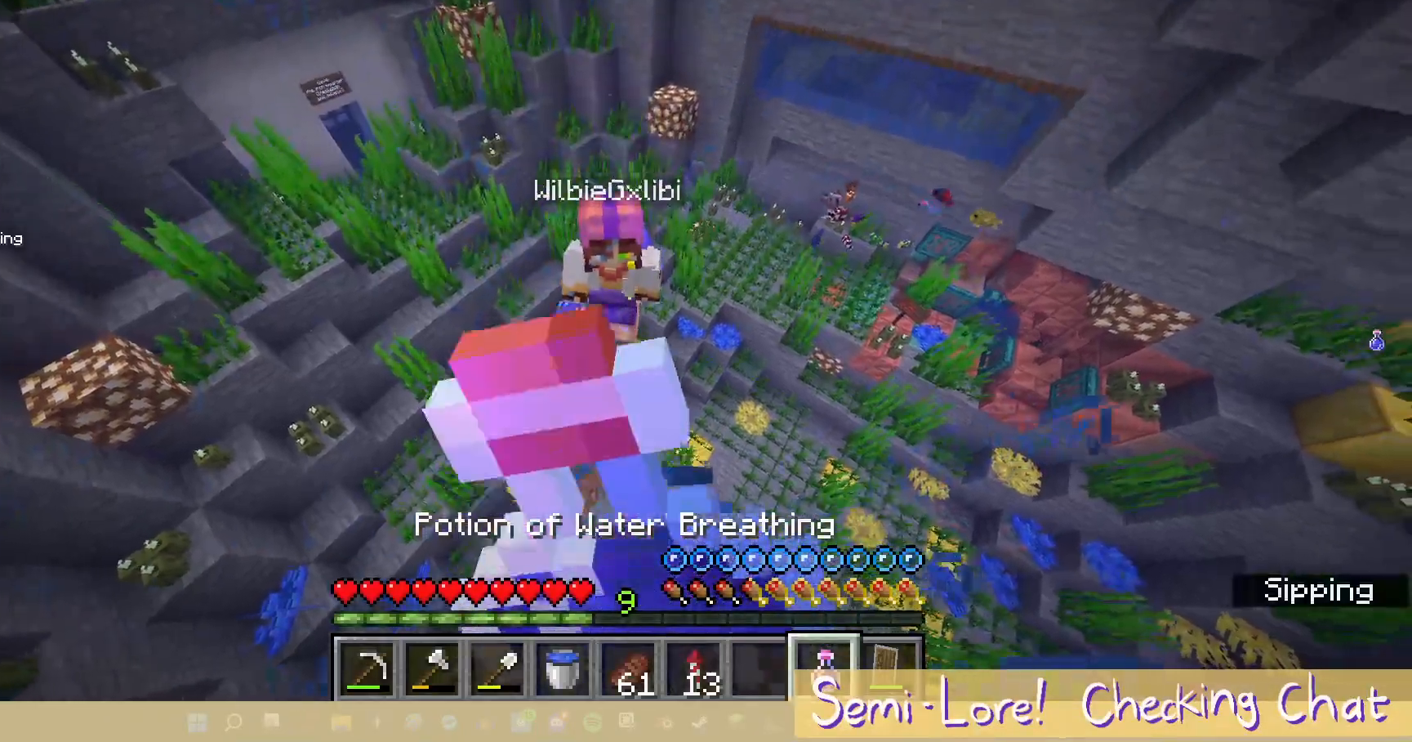
{"keys": [], "mouse": ["right"], "events": []}
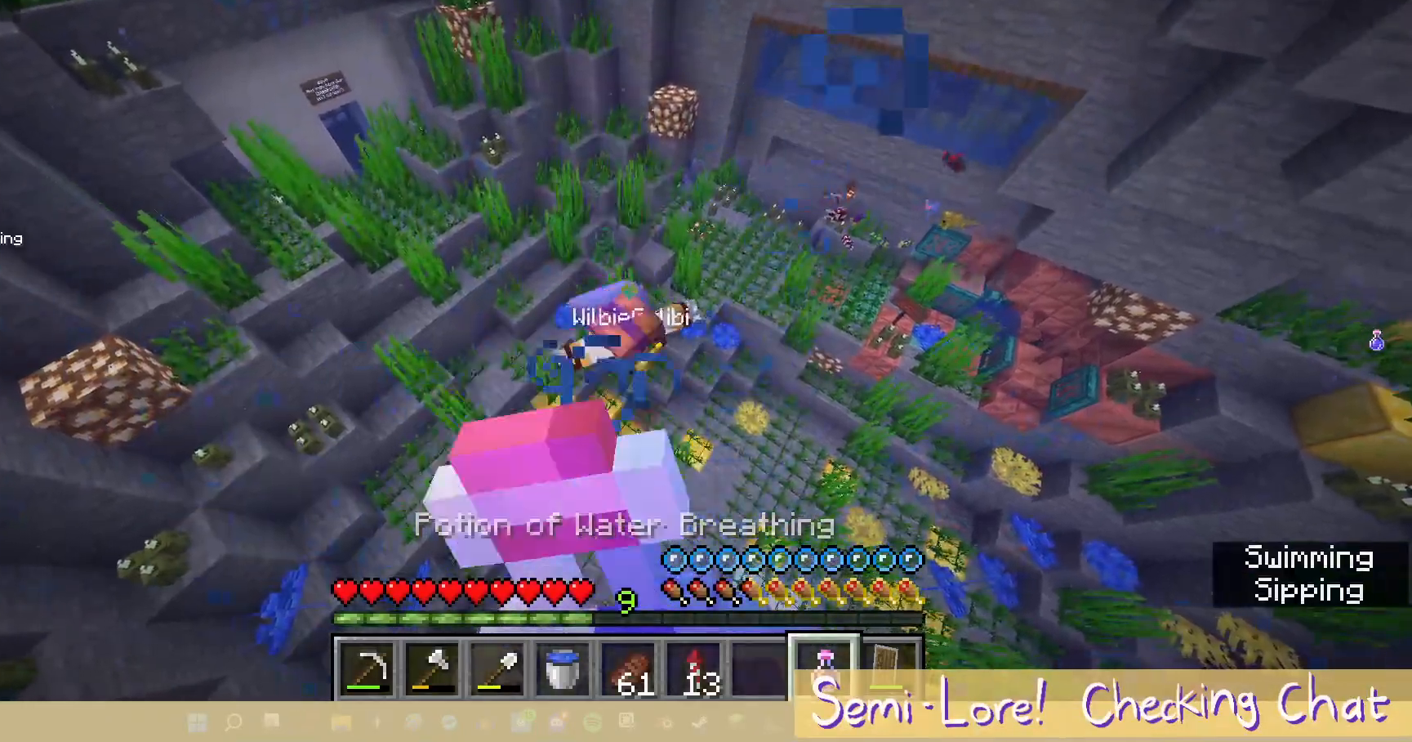
{"keys": [], "mouse": ["right"], "events": []}
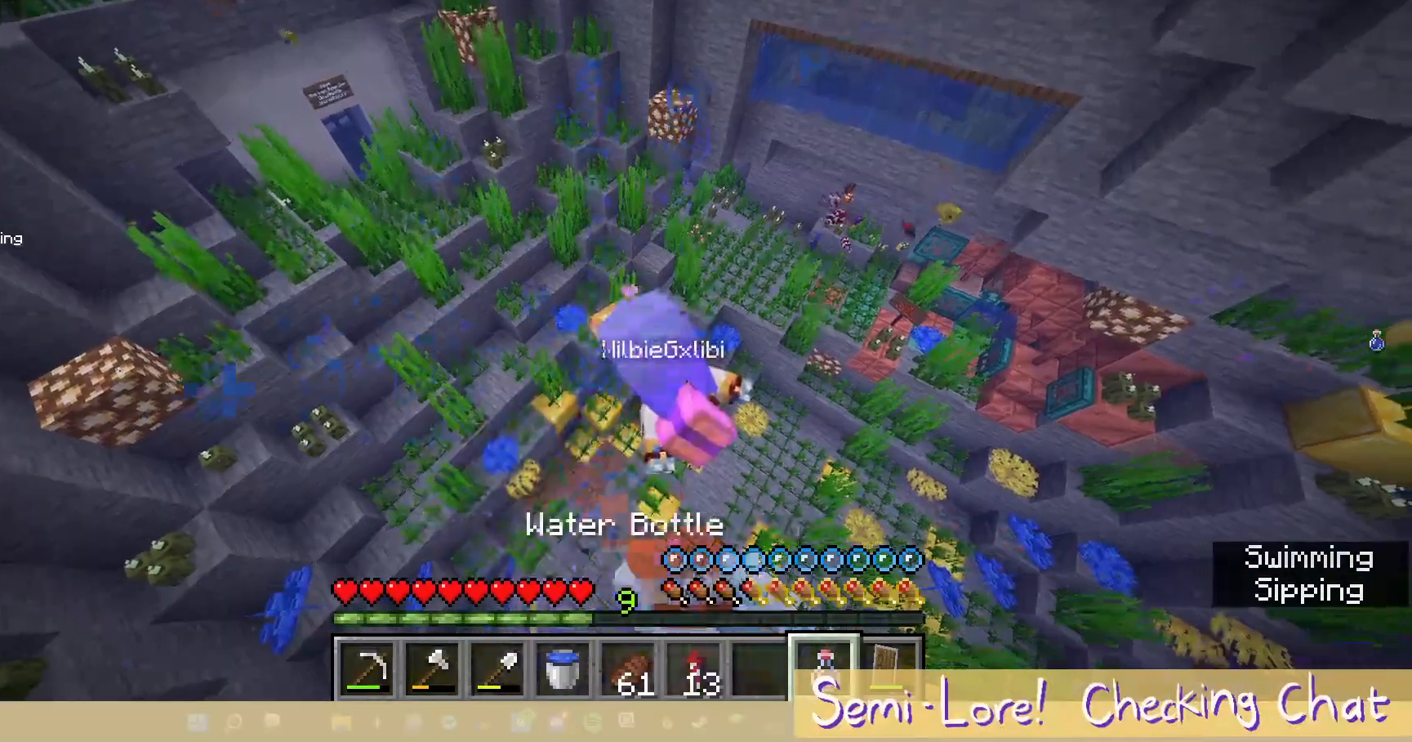
{"keys": [], "mouse": [], "events": [[283, "mouse_right", "up"]]}
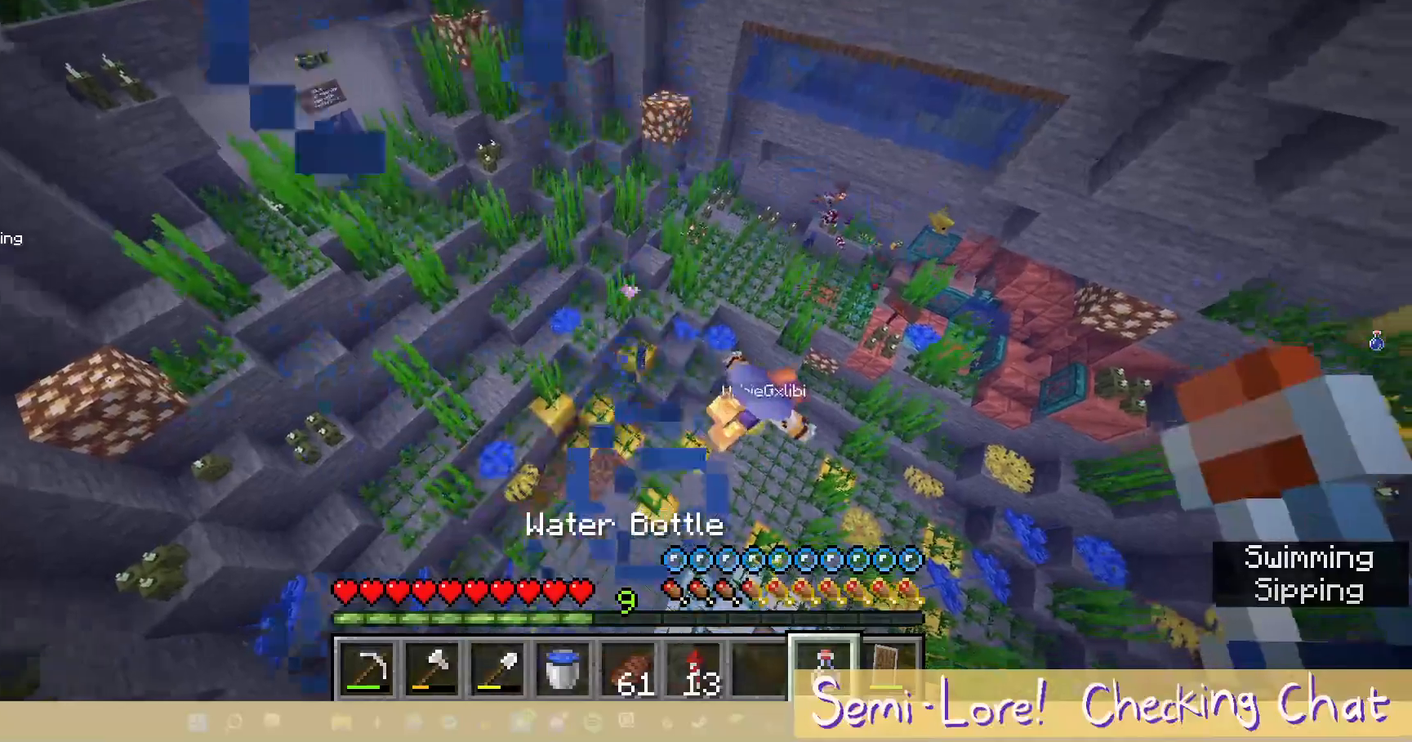
{"keys": [], "mouse": [], "events": []}
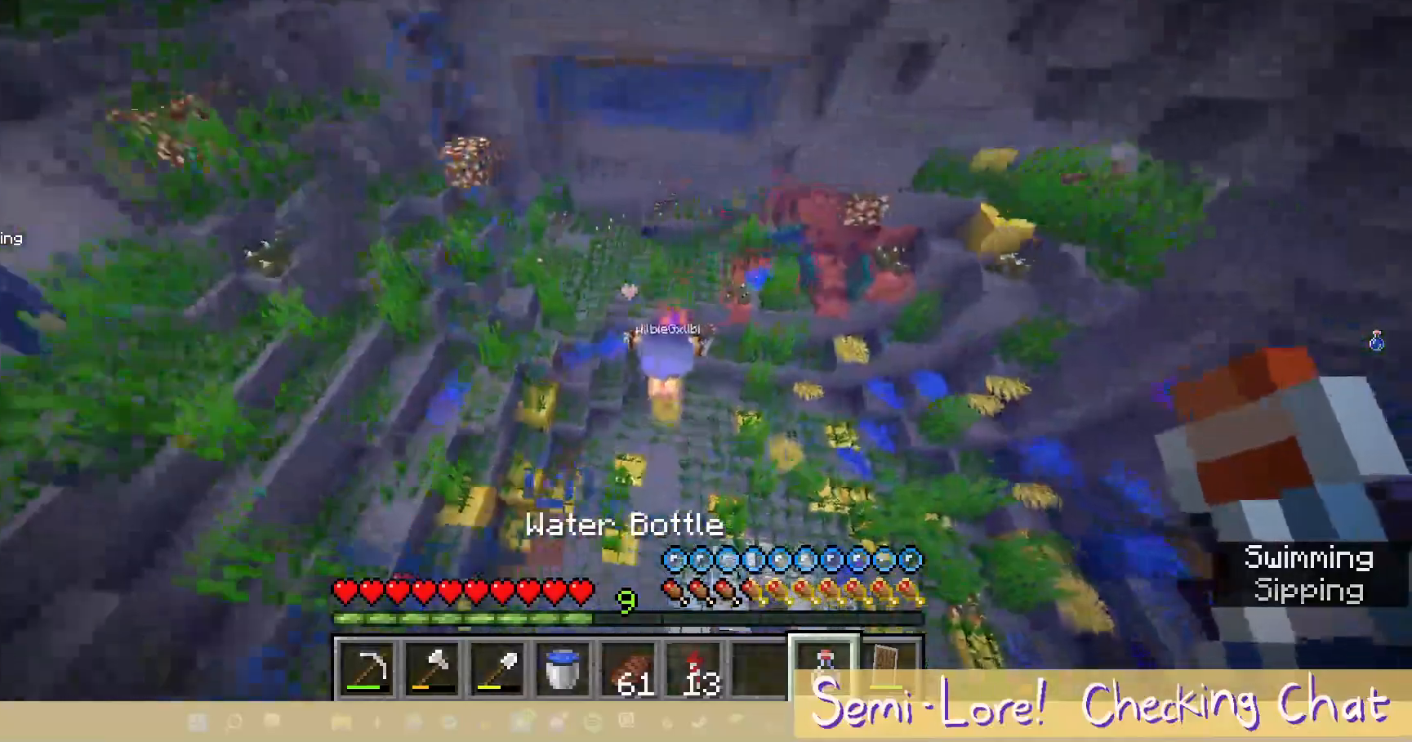
{"keys": [], "mouse": [], "events": []}
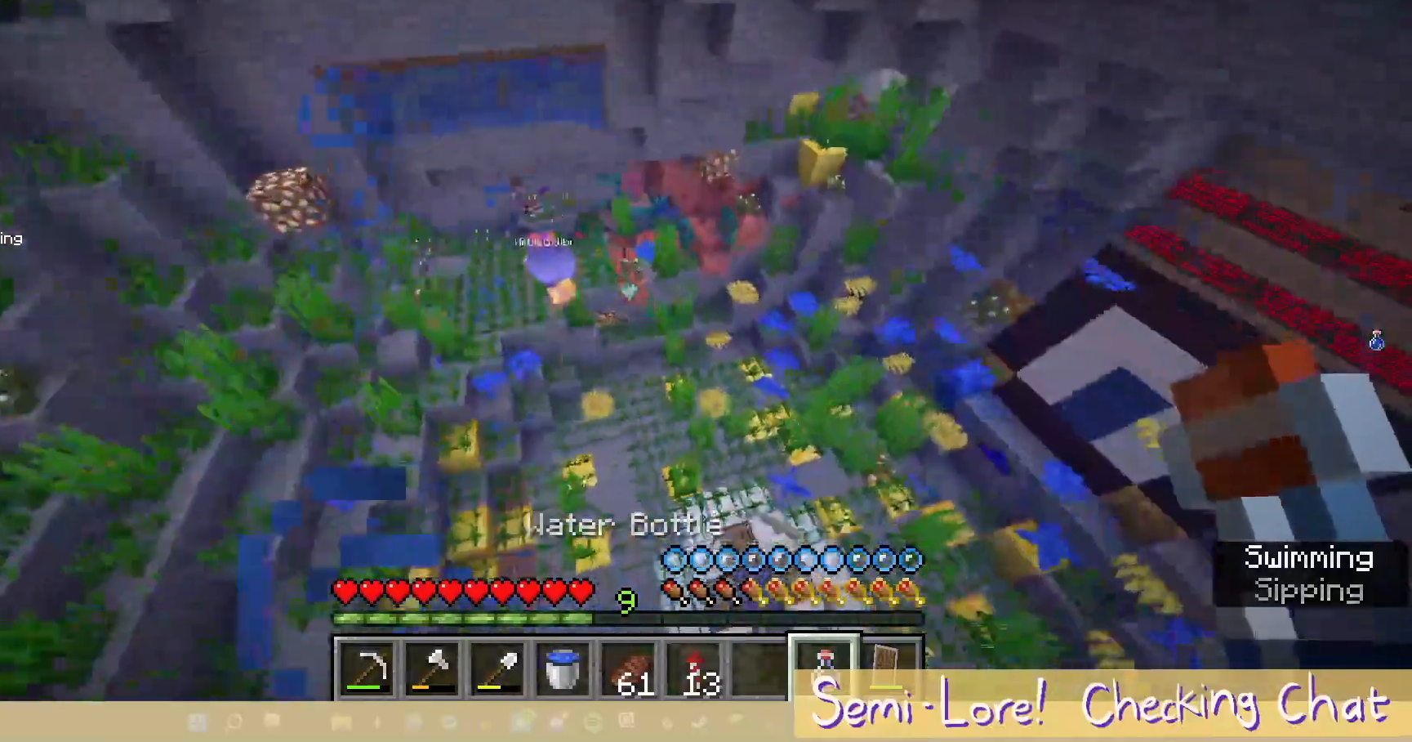
{"keys": [], "mouse": [], "events": []}
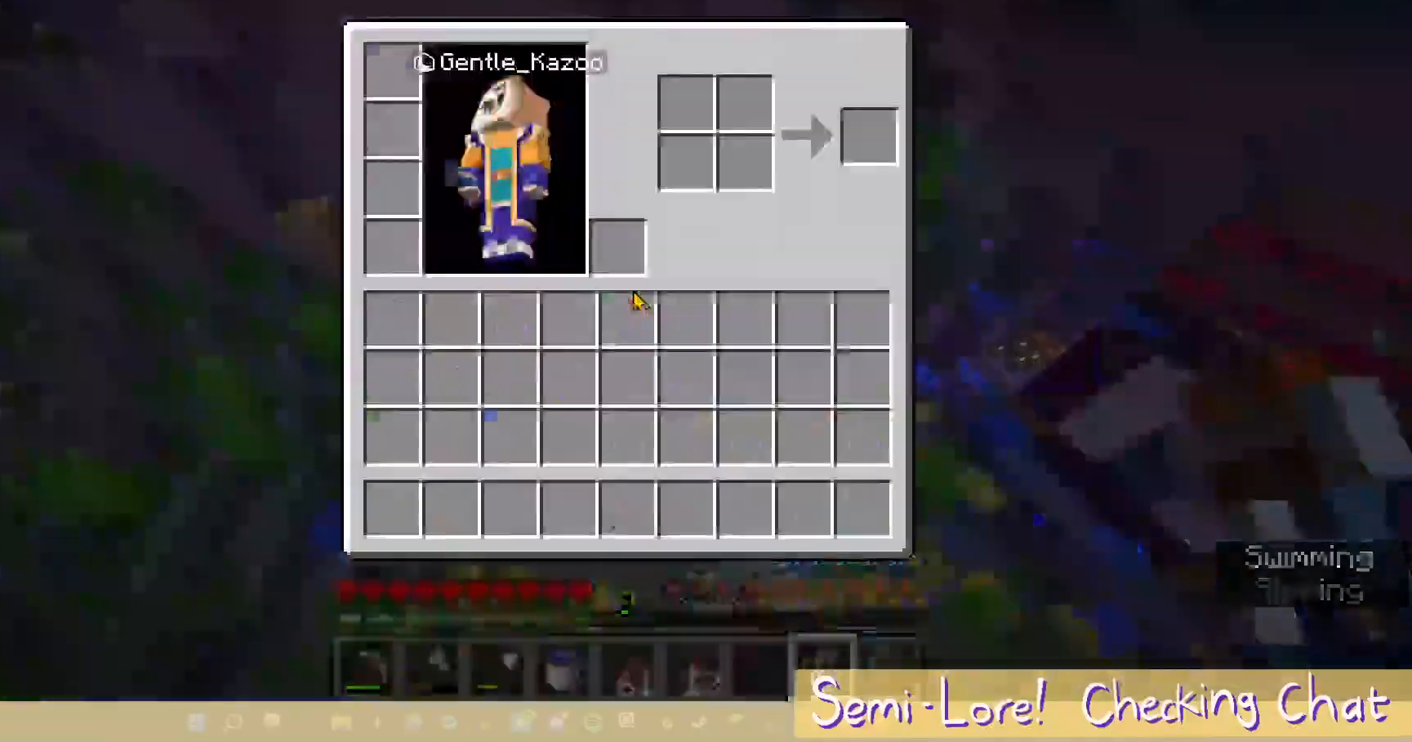
{"keys": [], "mouse": [], "events": []}
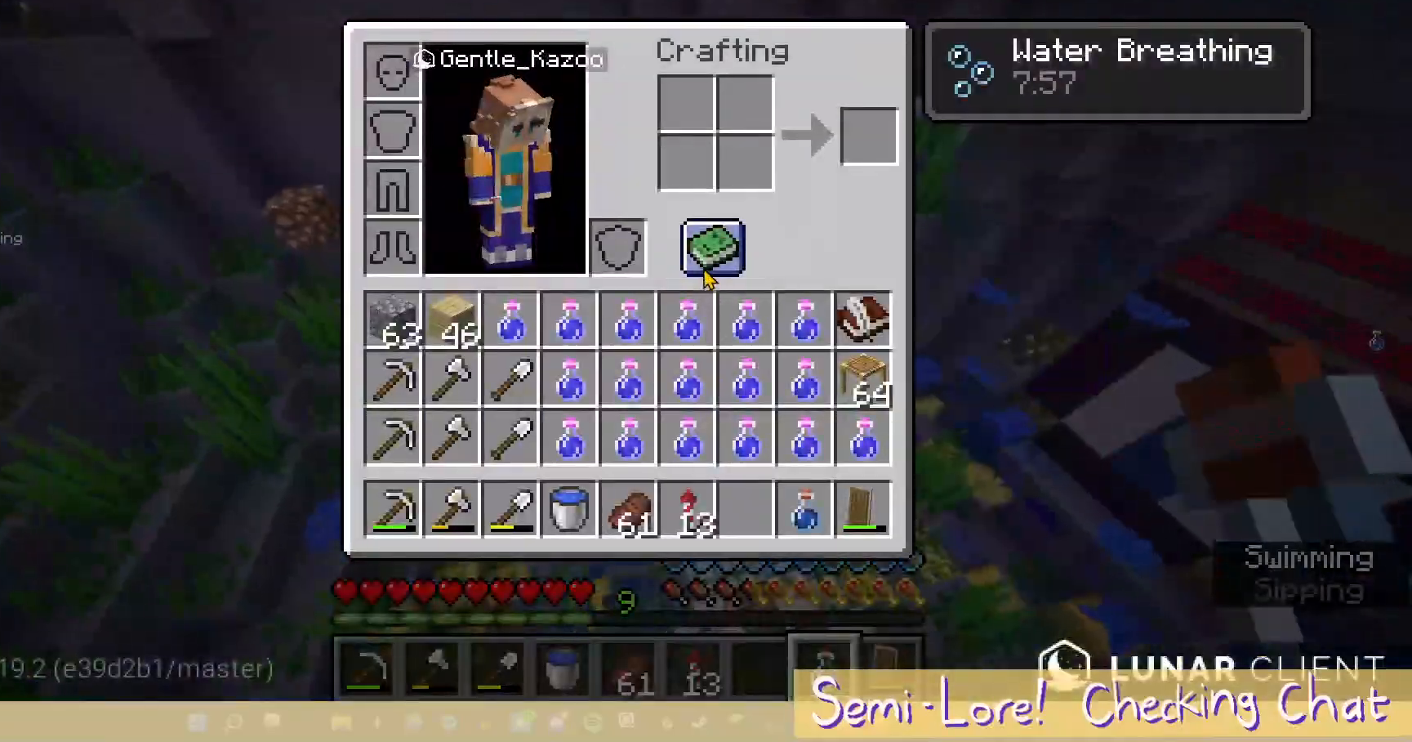
{"keys": ["w"], "mouse": [], "events": [[200, "w", "down"]]}
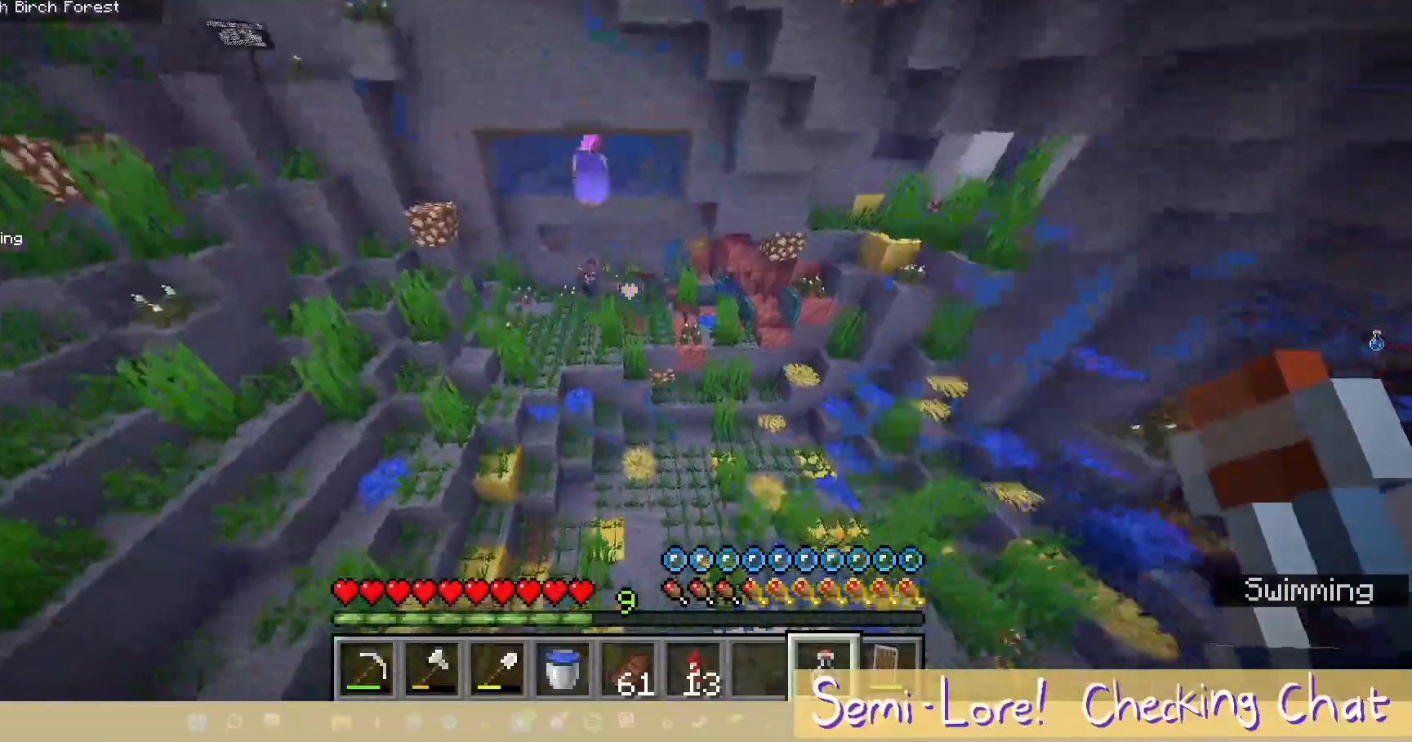
{"keys": ["w"], "mouse": [], "events": []}
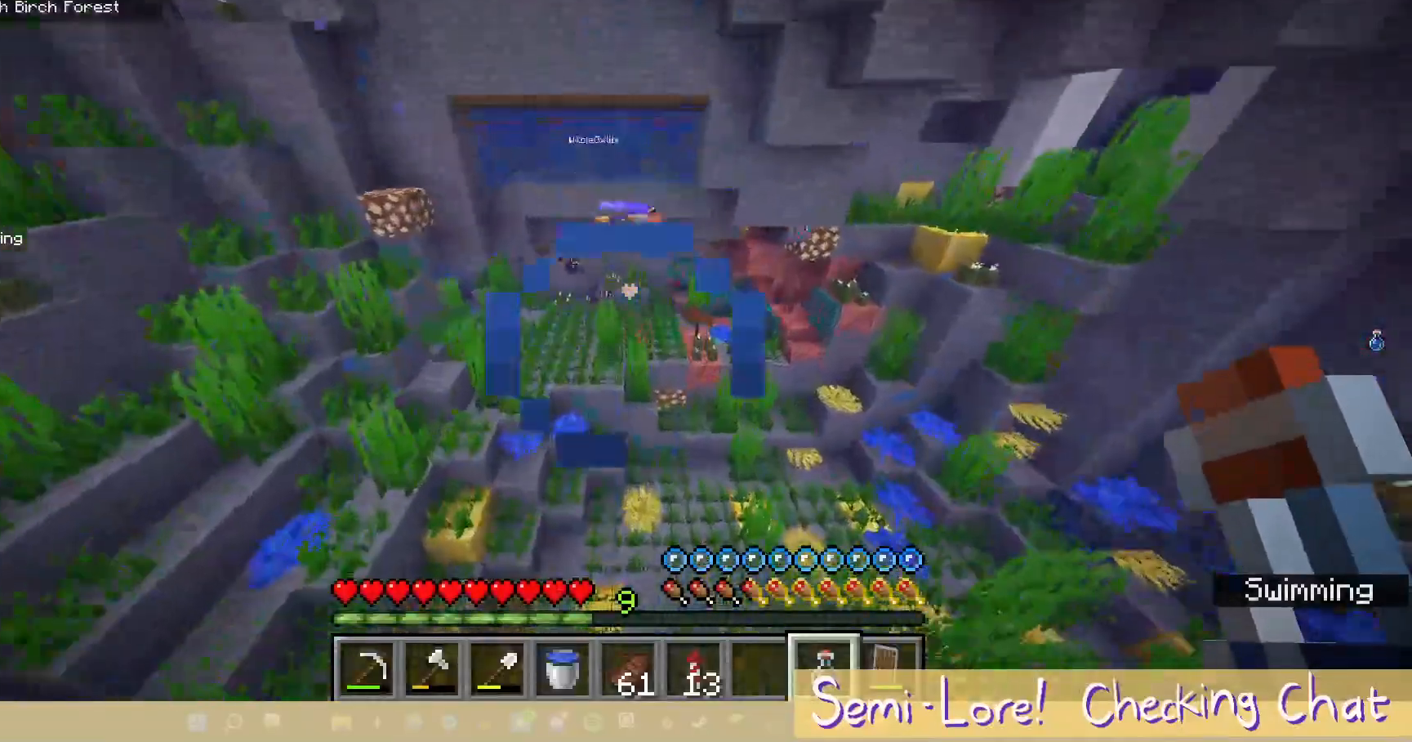
{"keys": ["w"], "mouse": [], "events": []}
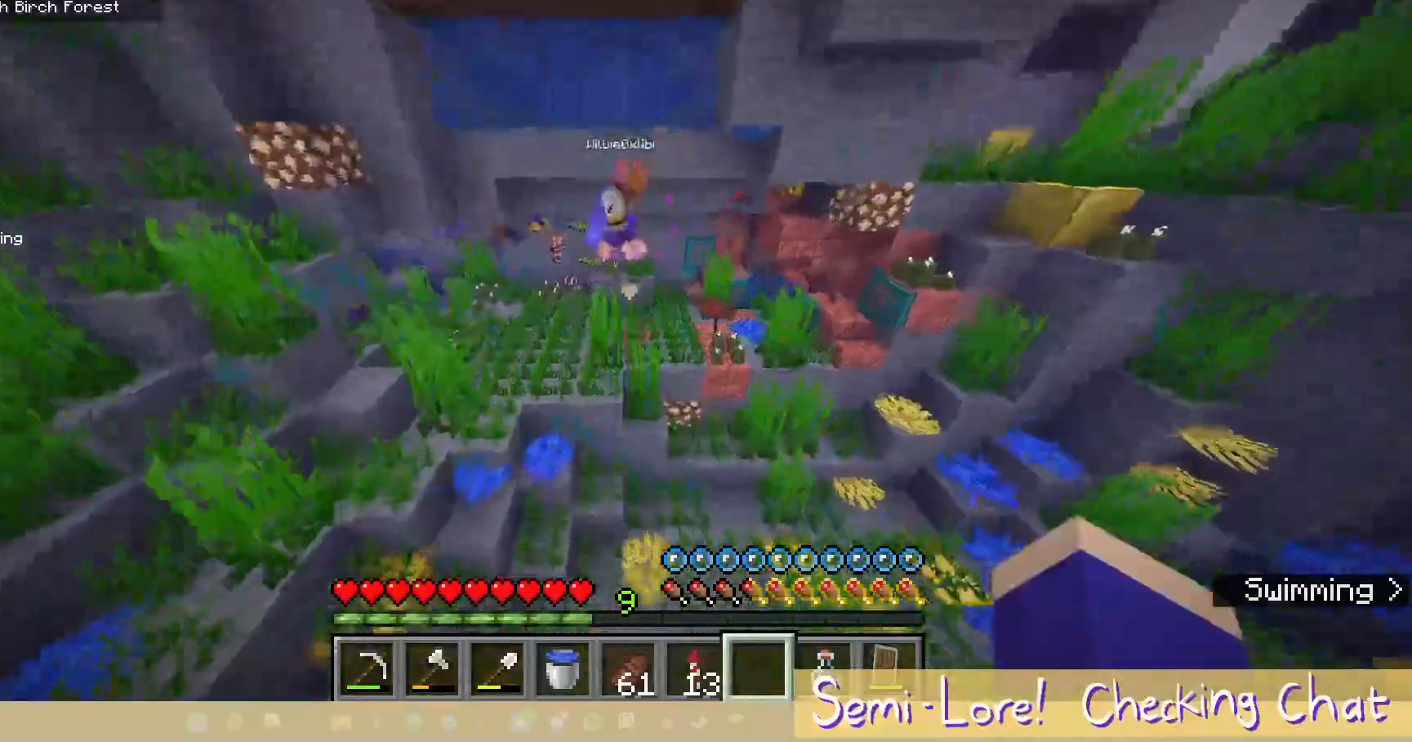
{"keys": ["a", "w"], "mouse": [], "events": [[467, "a", "down"]]}